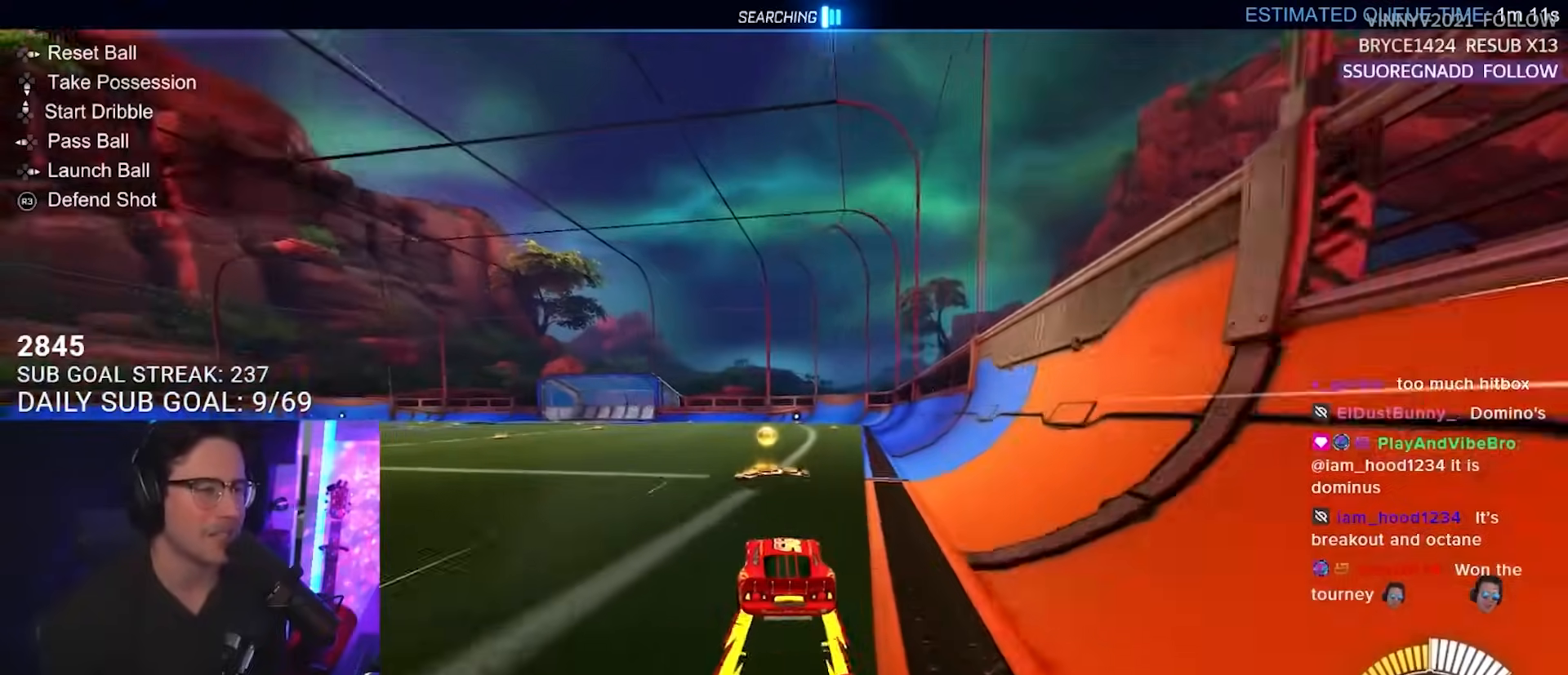
Gameplay with a controller (PlayStation layout); each line is a JSON object with the inputs held at the frame after it. "events" lists button and stick changes between this image and that frame as [ms after this image, input, new state], when the widget could be followed in between. Not read: L1 R1 SELECT START.
{"buttons": ["R2"], "left_stick": "left", "right_stick": "center", "events": []}
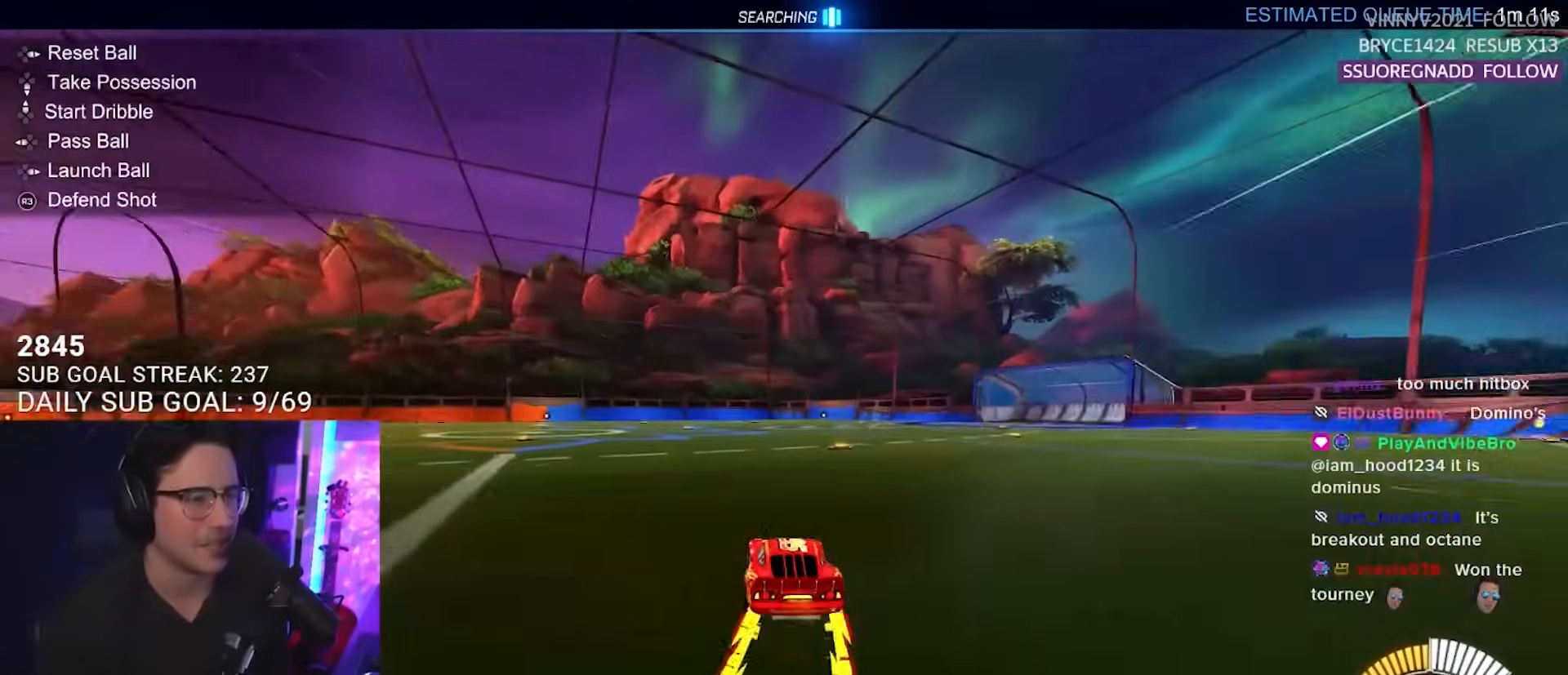
{"buttons": ["CROSS", "L2", "R2"], "left_stick": "down-right", "right_stick": "center", "events": [[150, "left_stick", "center"], [167, "R2", "up"], [267, "left_stick", "up-right"], [283, "R2", "down"], [300, "CROSS", "down"], [350, "L2", "down"], [367, "left_stick", "up-left"], [417, "CROSS", "up"], [467, "CROSS", "down"], [500, "left_stick", "down-right"]]}
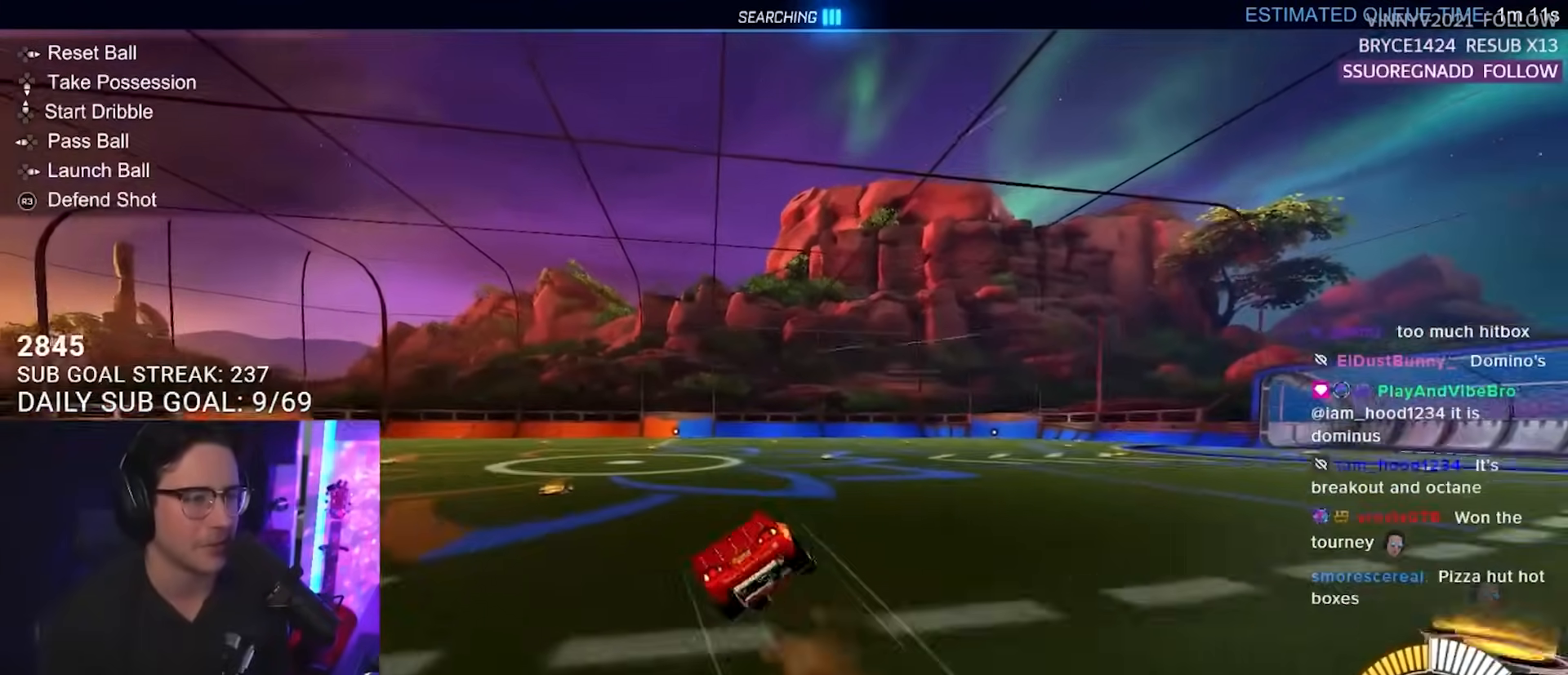
{"buttons": ["L3"], "left_stick": "down", "right_stick": "center", "events": [[17, "L2", "up"], [17, "SQUARE", "down"], [83, "CROSS", "up"], [117, "L2", "down"], [117, "left_stick", "down-left"], [167, "SQUARE", "up"], [217, "L2", "up"], [217, "L3", "down"], [217, "R2", "up"], [217, "left_stick", "down"]]}
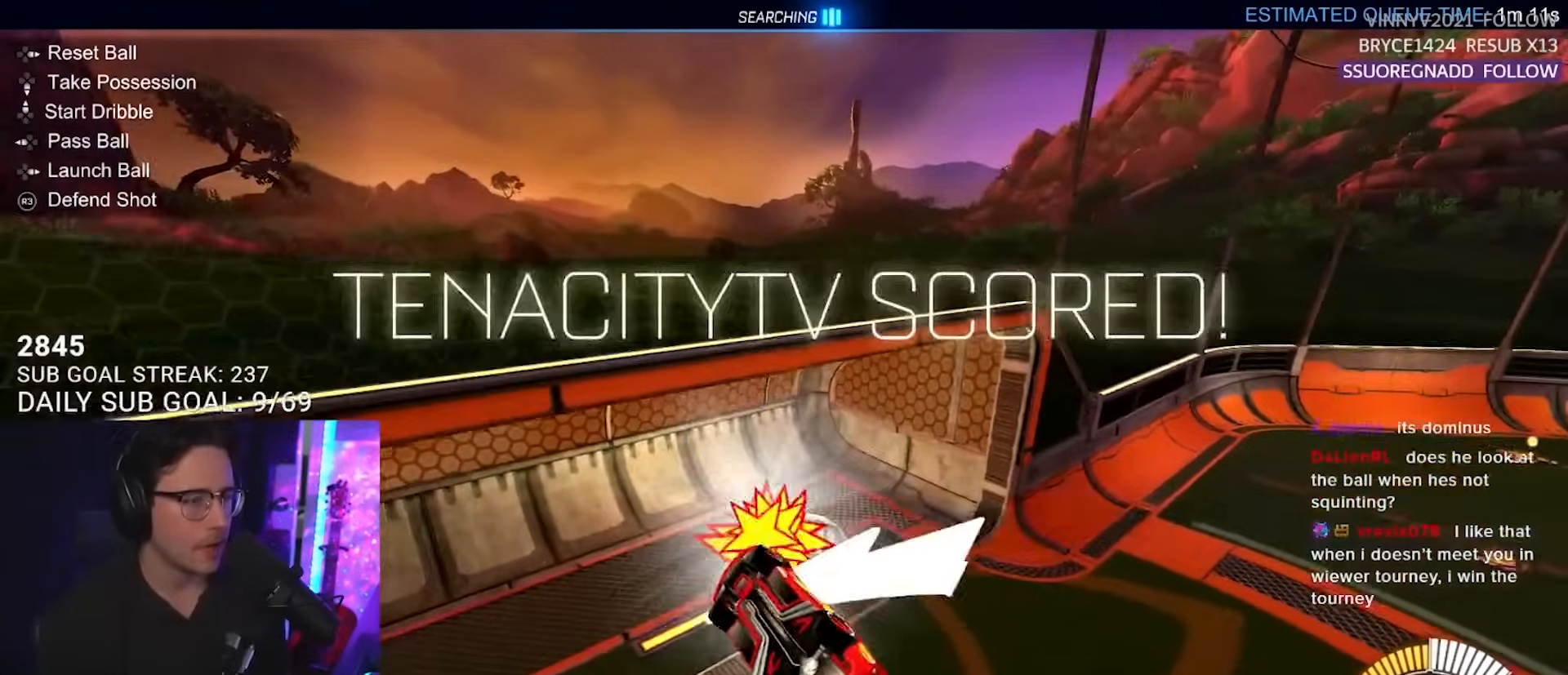
{"buttons": [], "left_stick": "center", "right_stick": "center", "events": [[183, "left_stick", "down-right"], [217, "L3", "up"], [317, "left_stick", "center"]]}
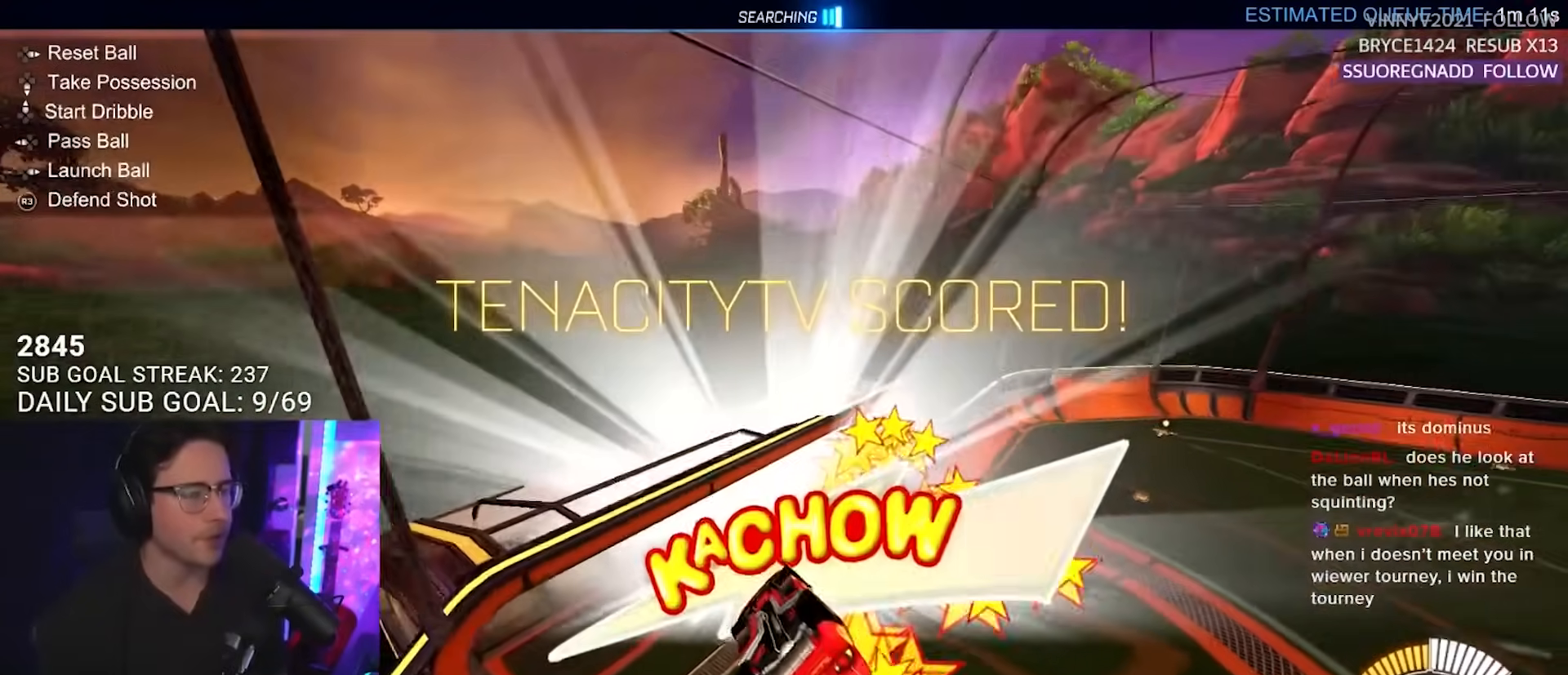
{"buttons": [], "left_stick": "up-left", "right_stick": "center", "events": [[133, "left_stick", "up-right"], [500, "left_stick", "up-left"]]}
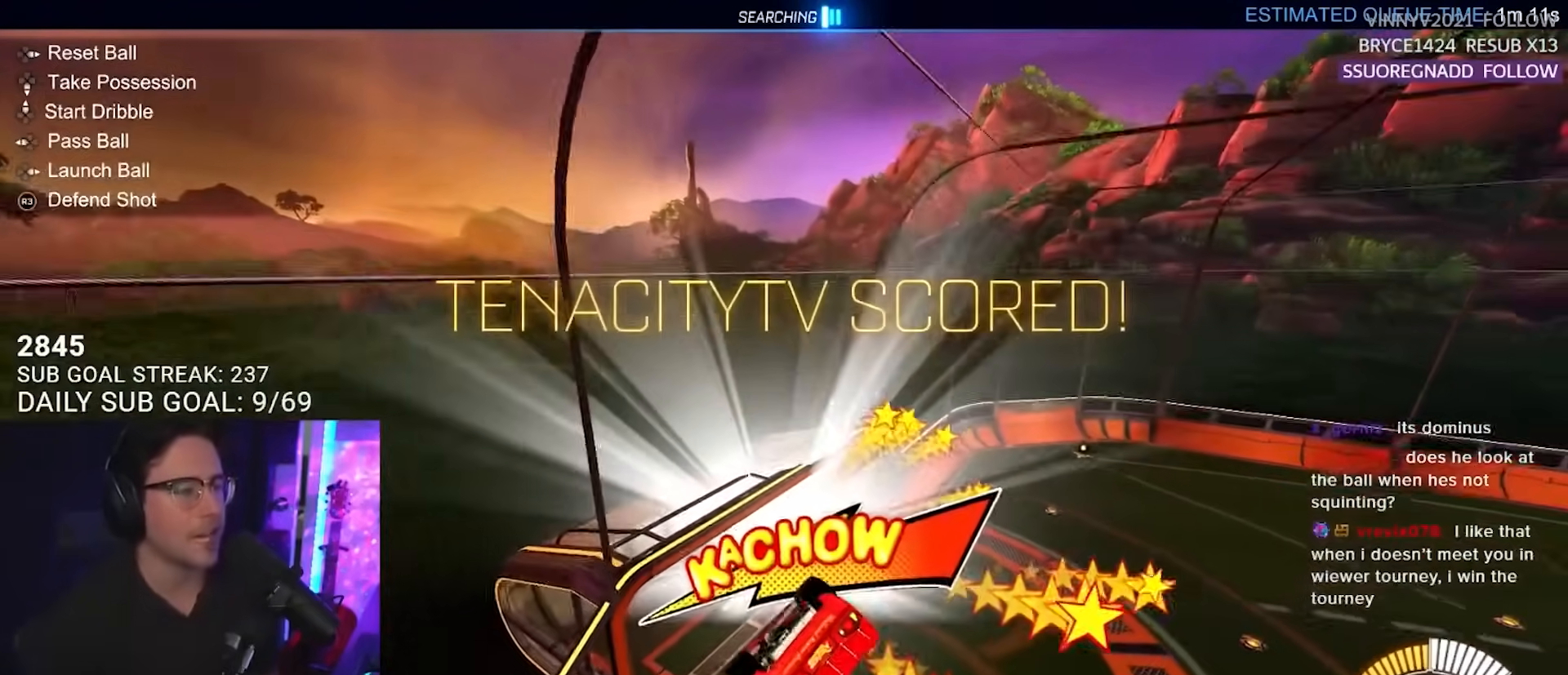
{"buttons": ["SQUARE", "L2", "R2"], "left_stick": "down-left", "right_stick": "center", "events": [[17, "L3", "down"], [200, "SQUARE", "down"], [217, "L3", "up"], [250, "left_stick", "left"], [300, "L2", "down"], [317, "R2", "down"], [467, "left_stick", "down-left"]]}
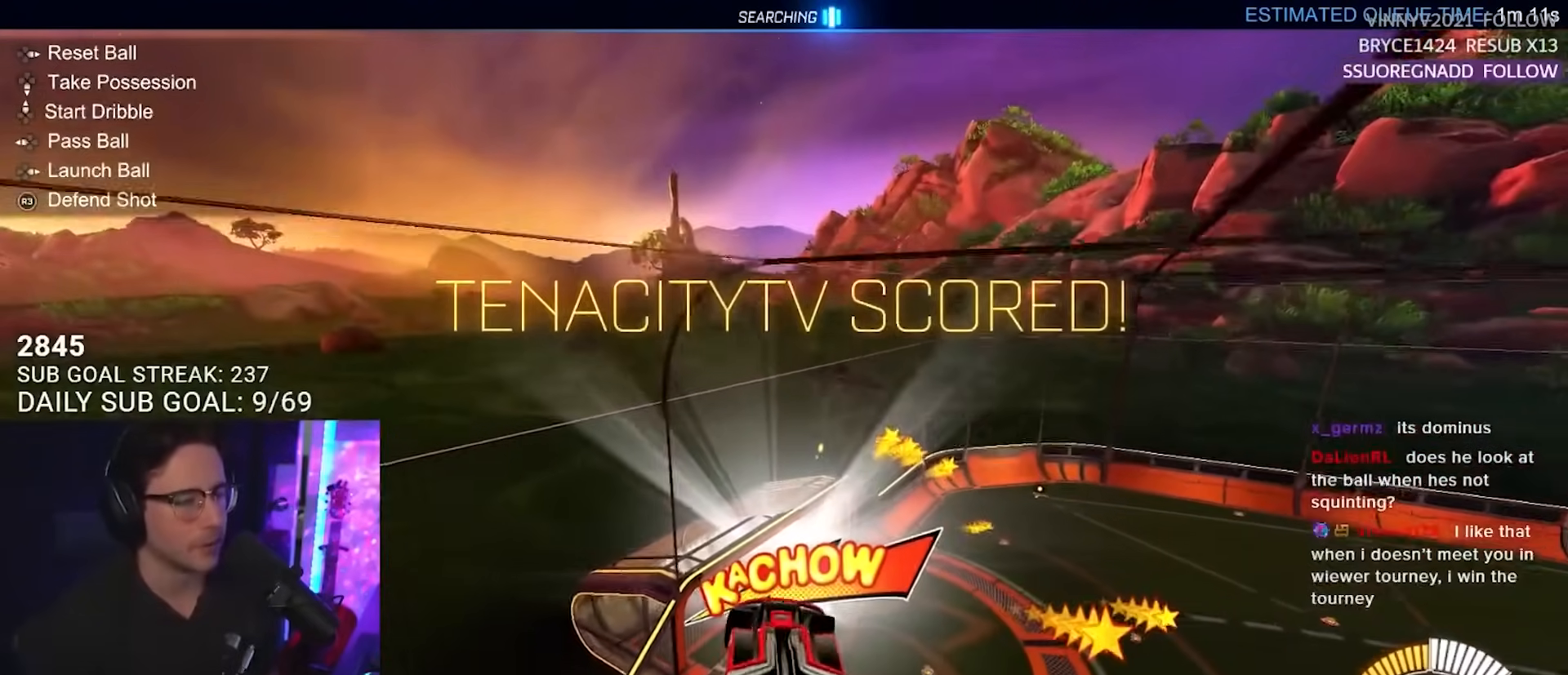
{"buttons": ["SQUARE", "R2"], "left_stick": "left", "right_stick": "center", "events": [[50, "L2", "up"], [350, "left_stick", "left"]]}
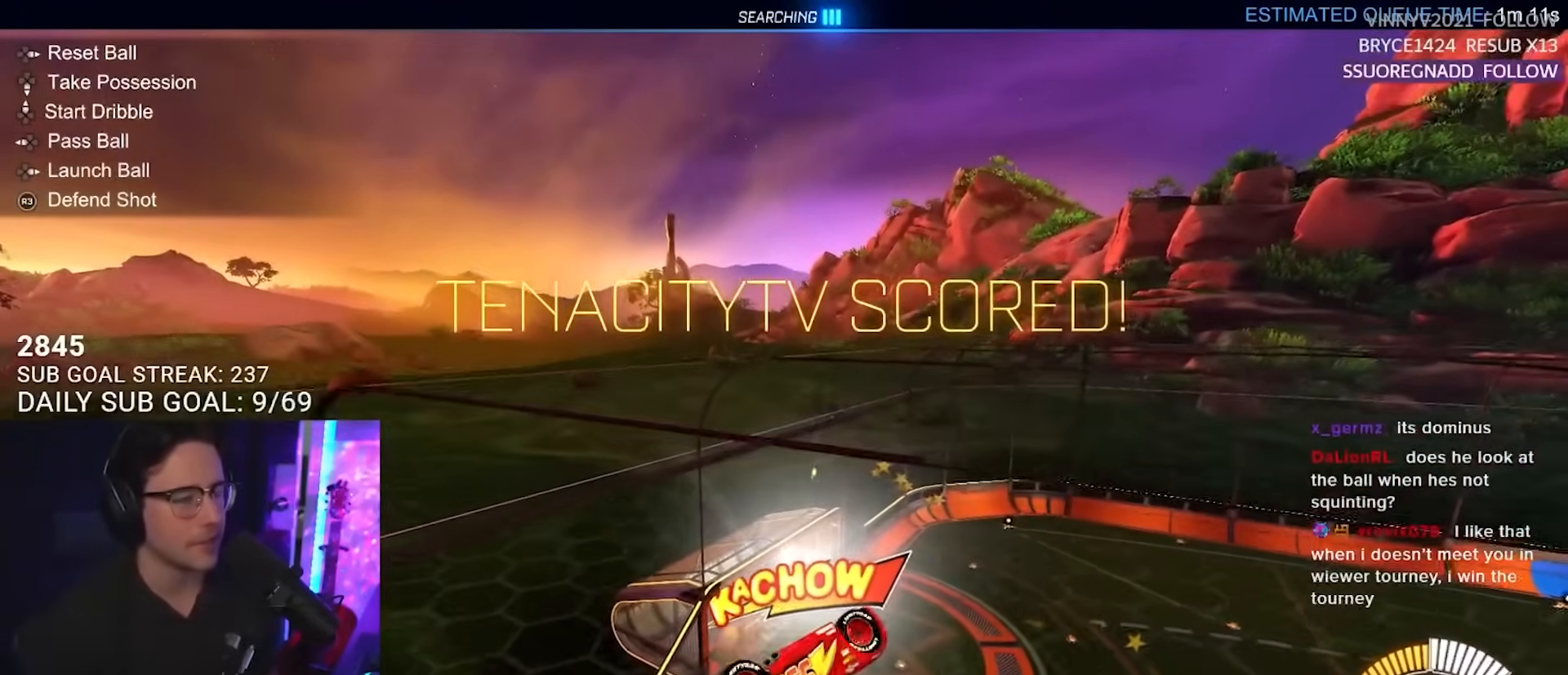
{"buttons": ["R2", "L3"], "left_stick": "down-left", "right_stick": "center", "events": [[17, "SQUARE", "up"], [33, "SQUARE", "down"], [67, "CROSS", "down"], [150, "SQUARE", "up"], [300, "CROSS", "up"], [317, "left_stick", "down-left"], [367, "L3", "down"]]}
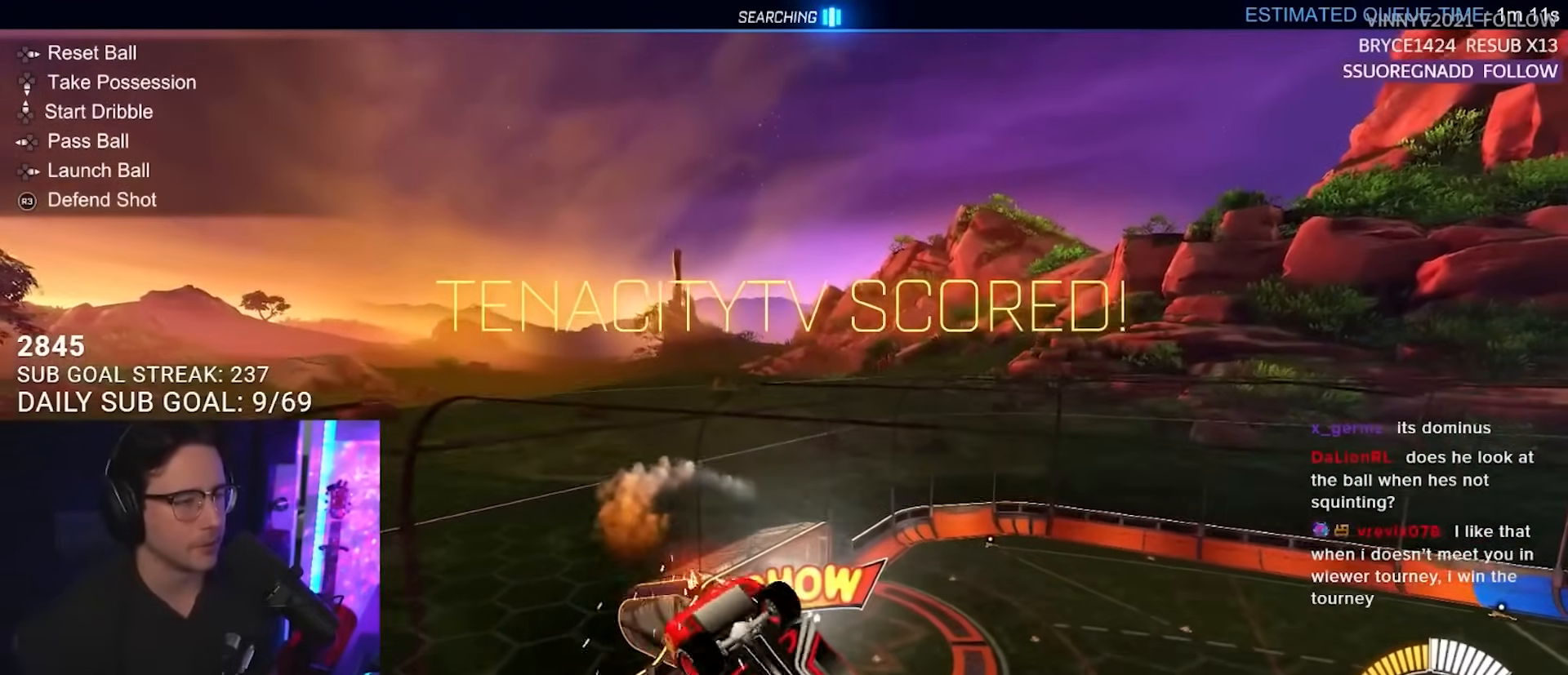
{"buttons": [], "left_stick": "center", "right_stick": "center", "events": [[100, "L3", "up"], [150, "R2", "up"], [150, "left_stick", "center"]]}
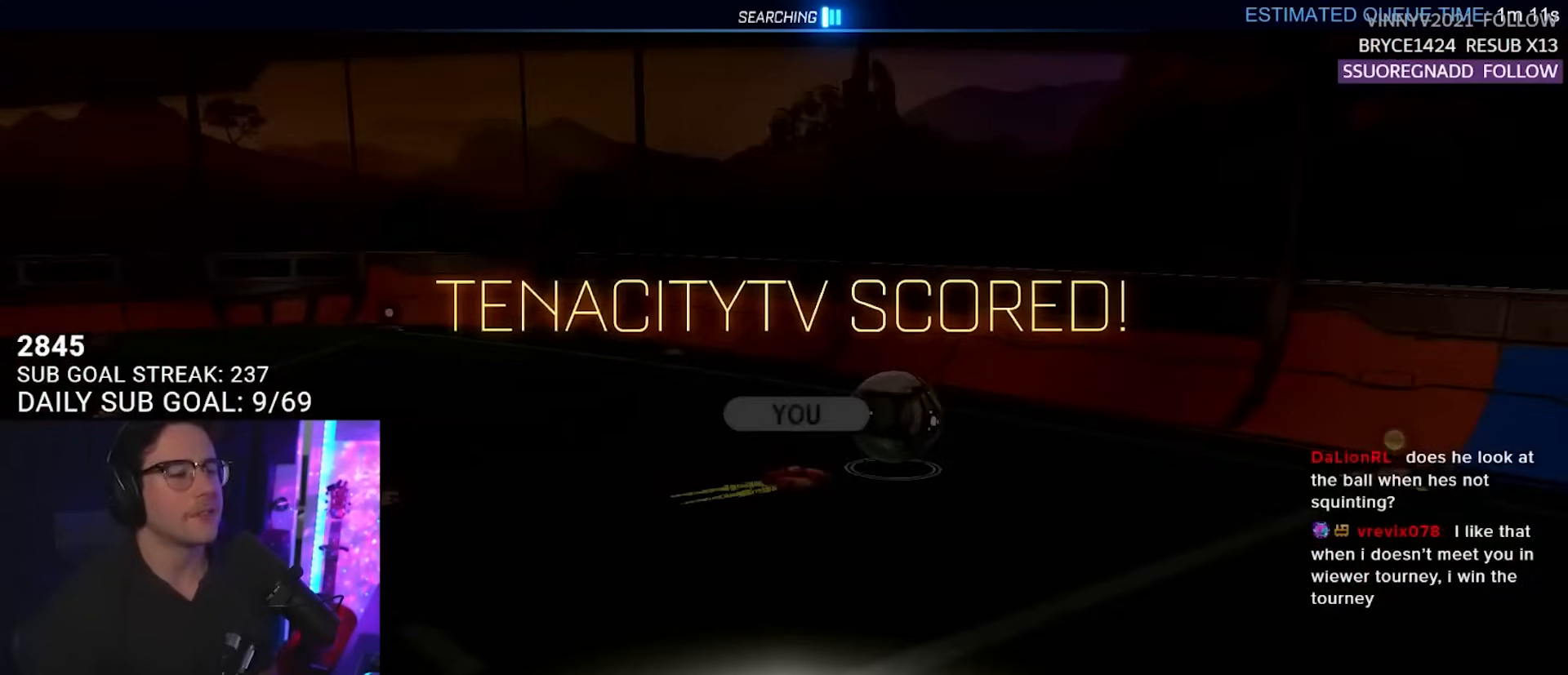
{"buttons": [], "left_stick": "center", "right_stick": "center", "events": []}
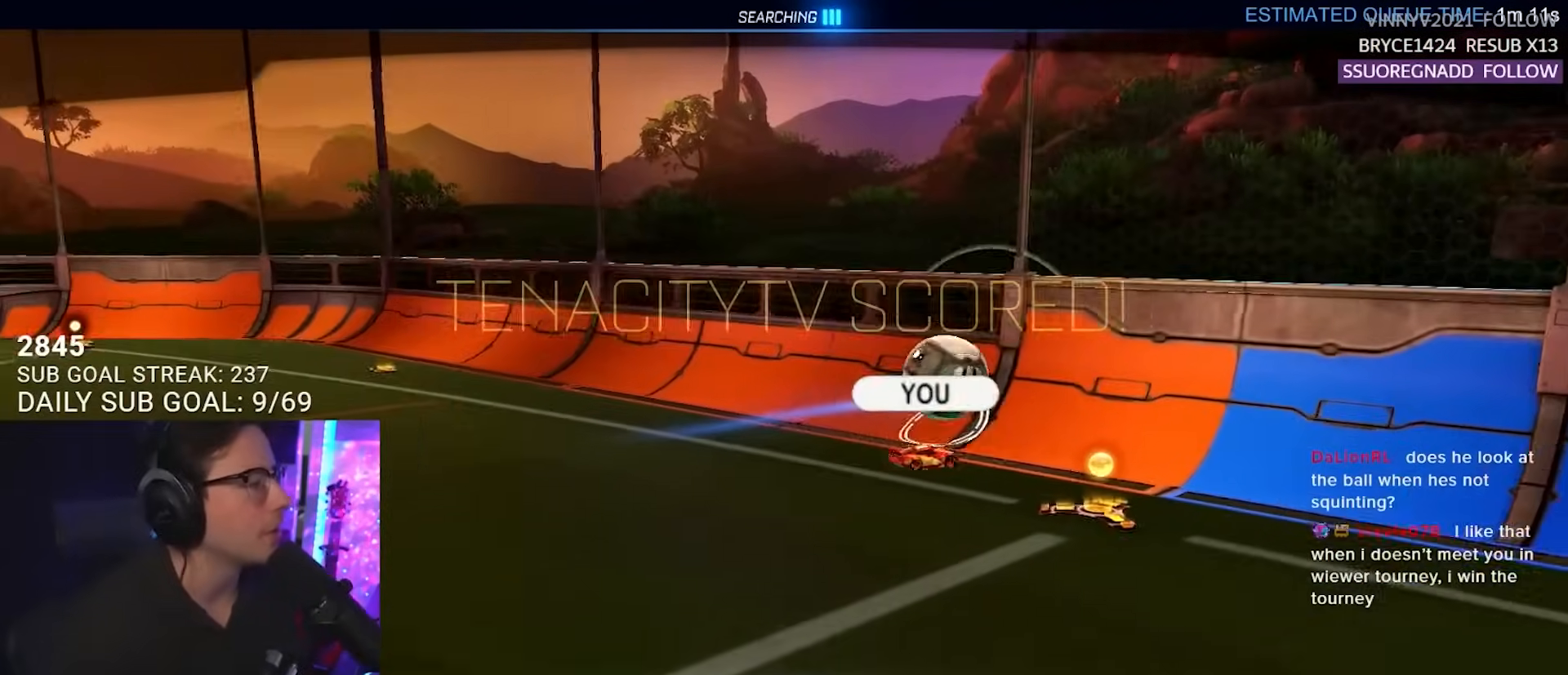
{"buttons": ["CROSS"], "left_stick": "center", "right_stick": "center", "events": [[383, "CROSS", "down"]]}
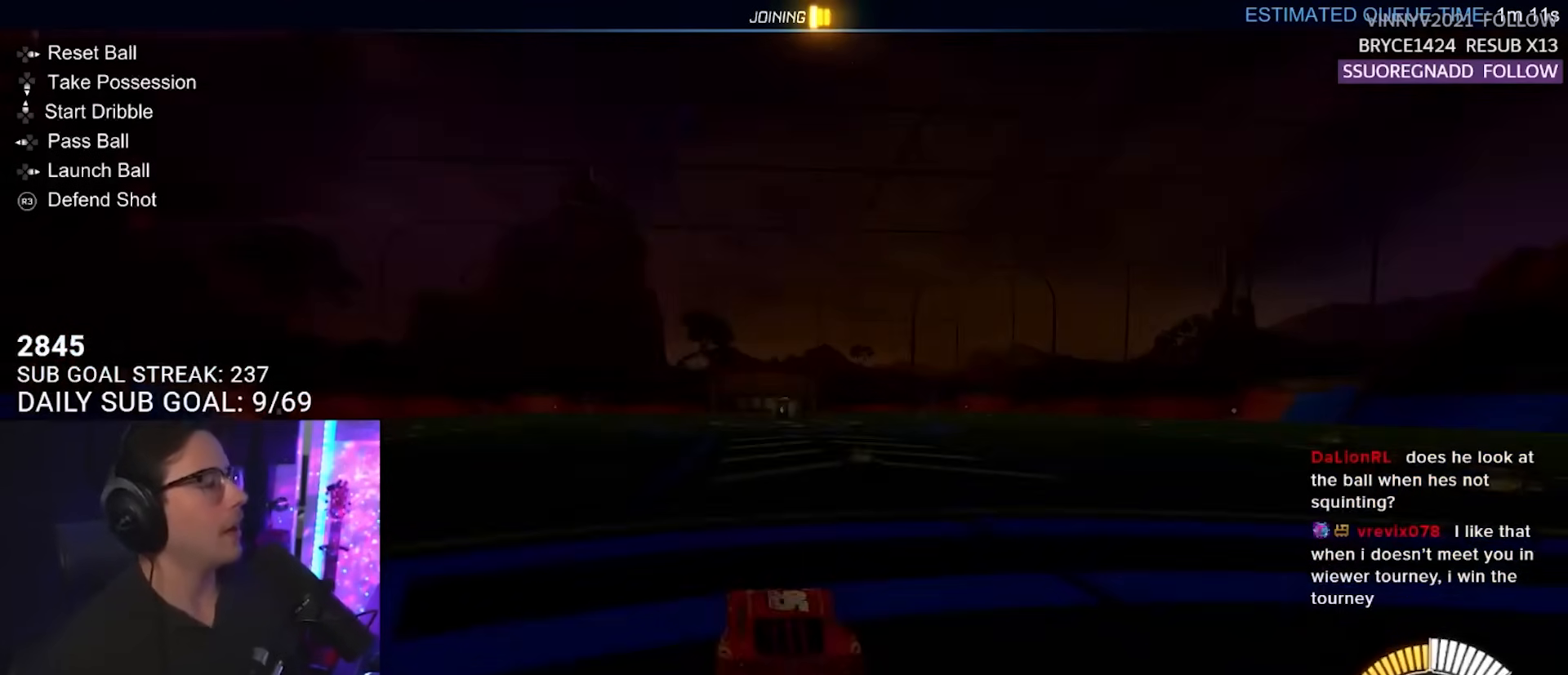
{"buttons": ["R2"], "left_stick": "right", "right_stick": "center", "events": [[33, "CROSS", "up"], [400, "left_stick", "right"], [417, "R2", "down"]]}
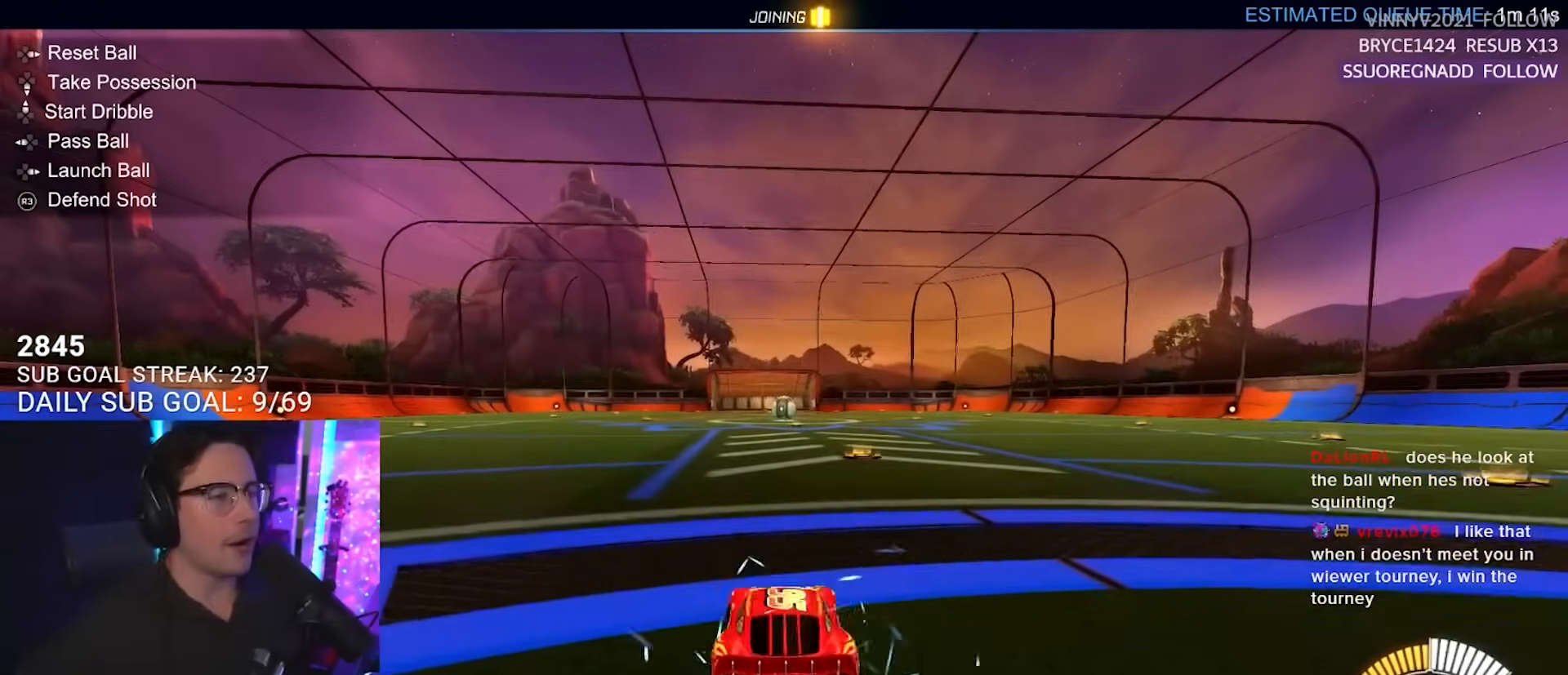
{"buttons": ["R2"], "left_stick": "center", "right_stick": "center", "events": [[400, "left_stick", "center"]]}
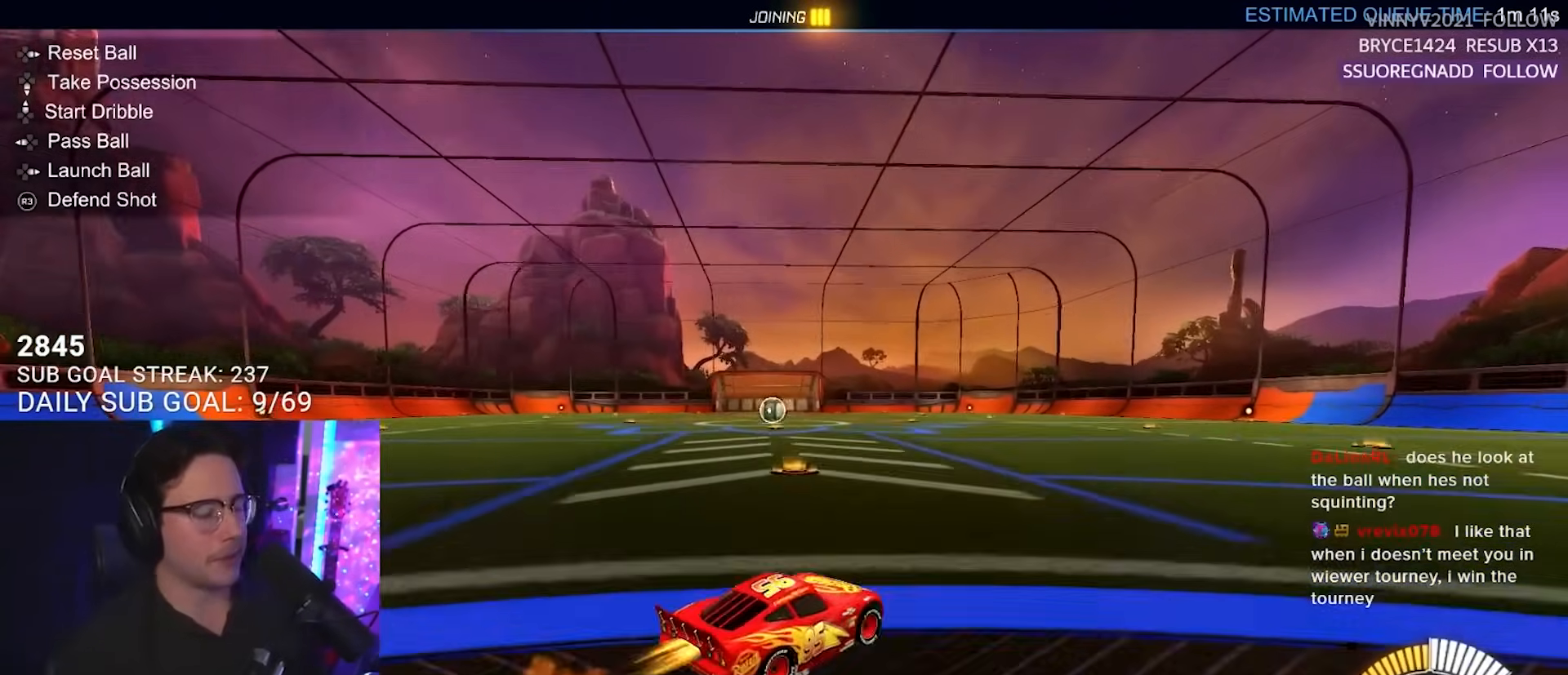
{"buttons": ["R2"], "left_stick": "center", "right_stick": "center", "events": [[83, "left_stick", "right"], [217, "left_stick", "center"]]}
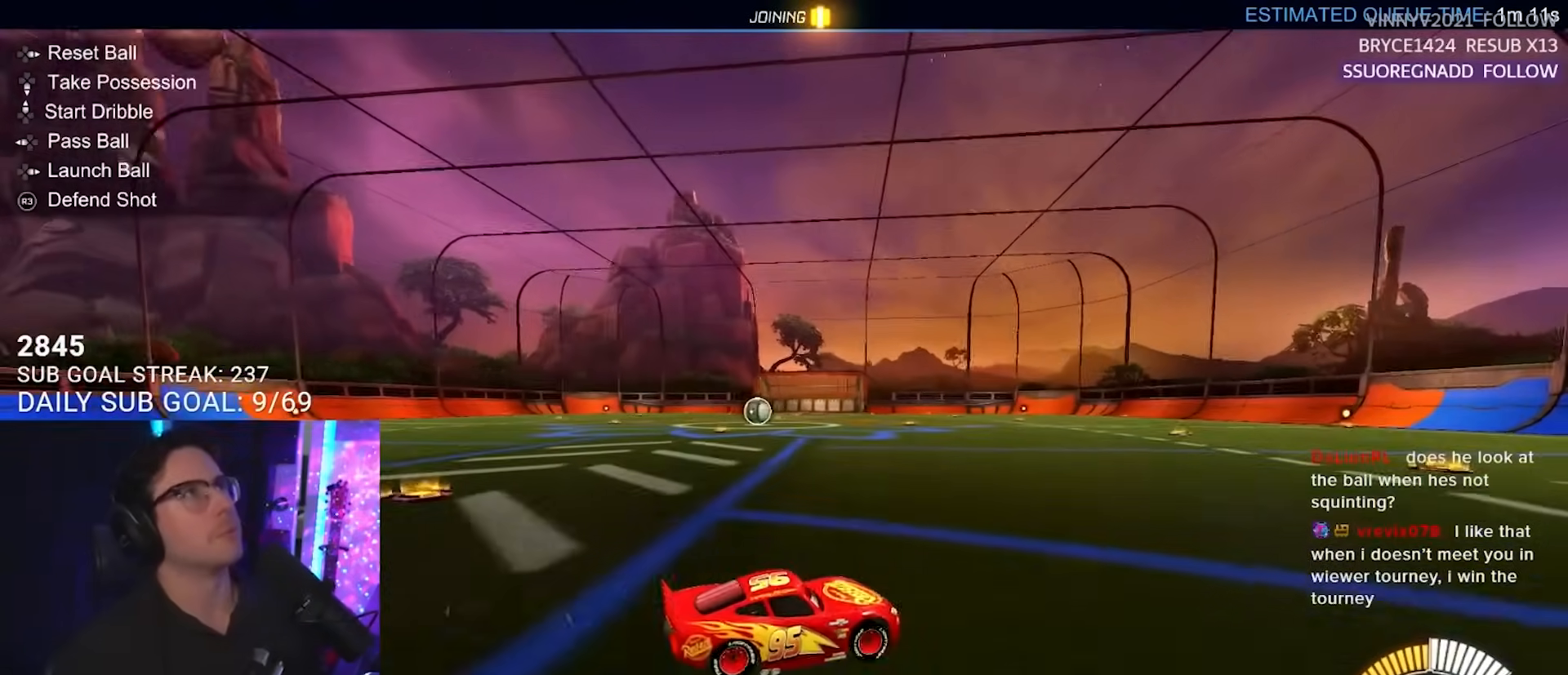
{"buttons": ["R2", "DPAD_DOWN"], "left_stick": "center", "right_stick": "center", "events": [[33, "left_stick", "up-right"], [117, "left_stick", "center"], [217, "left_stick", "down-left"], [317, "TRIANGLE", "down"], [317, "left_stick", "center"], [450, "TRIANGLE", "up"], [467, "DPAD_DOWN", "down"]]}
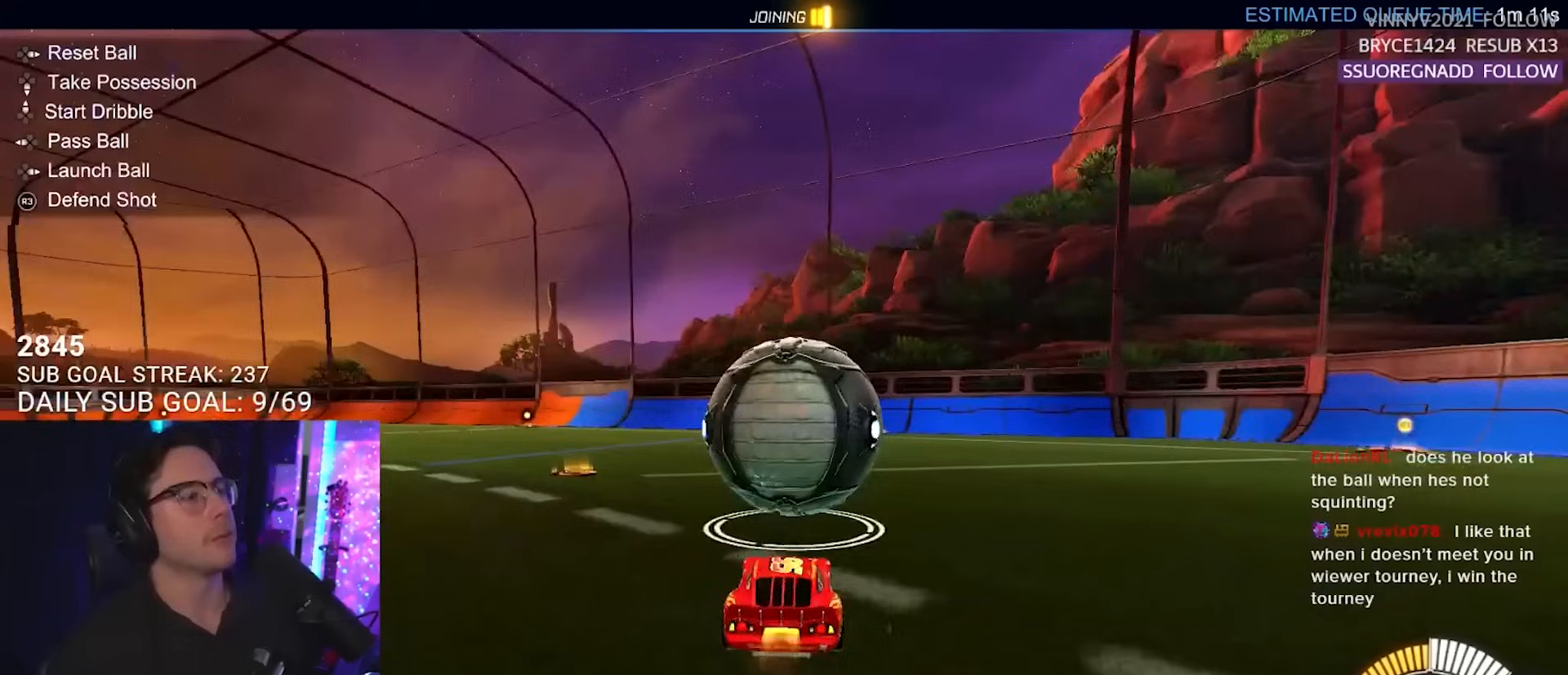
{"buttons": ["R2"], "left_stick": "right", "right_stick": "center", "events": [[50, "DPAD_DOWN", "up"], [433, "left_stick", "right"]]}
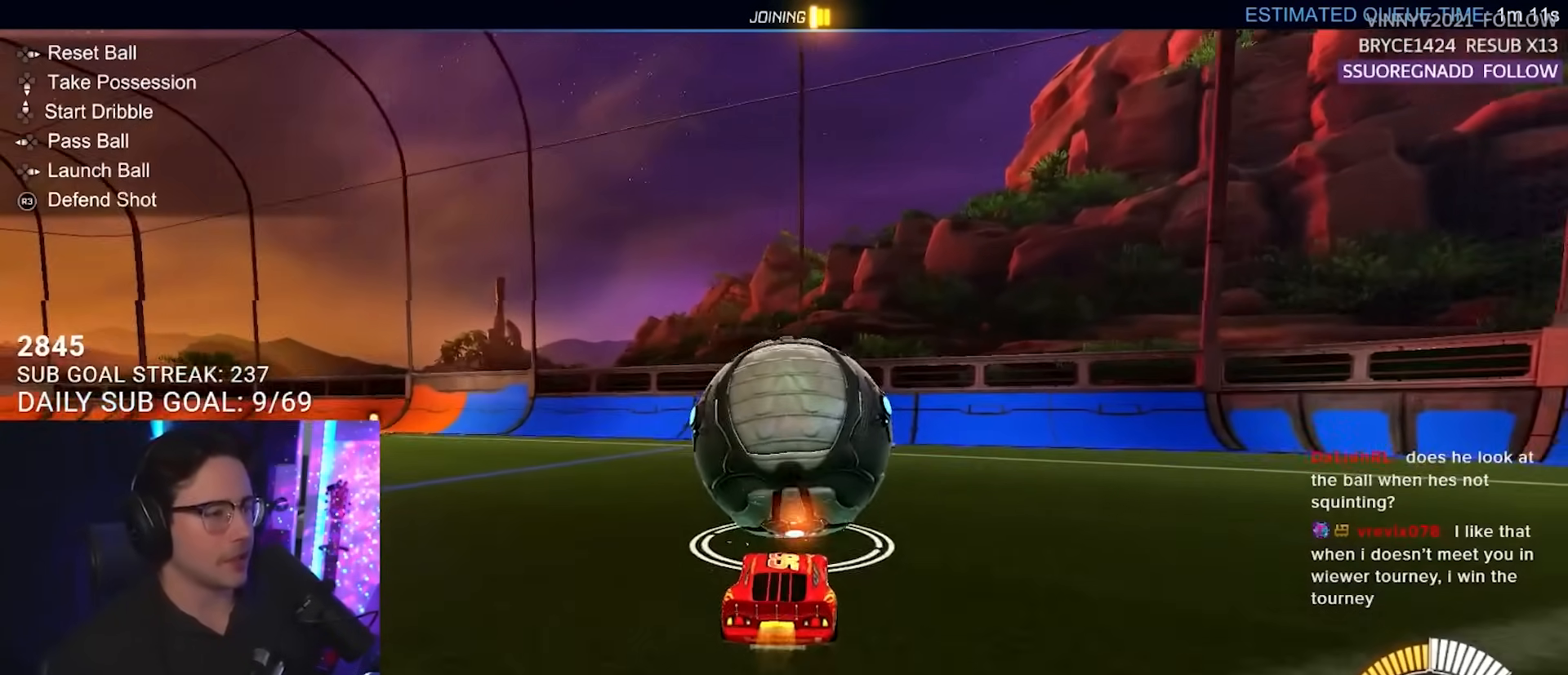
{"buttons": [], "left_stick": "center", "right_stick": "center", "events": [[33, "left_stick", "center"], [183, "left_stick", "left"], [250, "left_stick", "center"], [333, "TRIANGLE", "down"], [433, "R2", "up"], [433, "TRIANGLE", "up"]]}
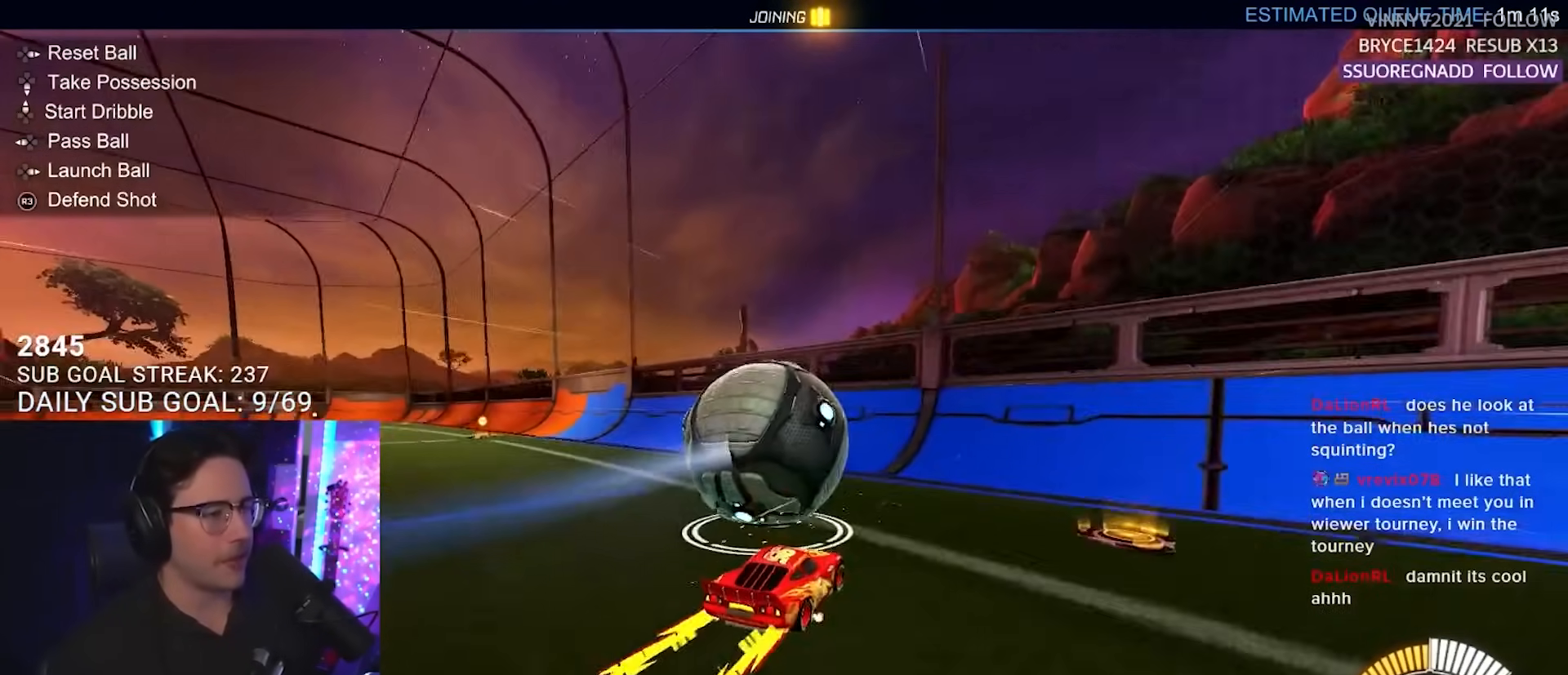
{"buttons": [], "left_stick": "center", "right_stick": "center", "events": [[33, "L2", "down"], [50, "left_stick", "up-right"], [117, "left_stick", "center"], [133, "L2", "up"], [133, "R2", "down"], [200, "R2", "up"]]}
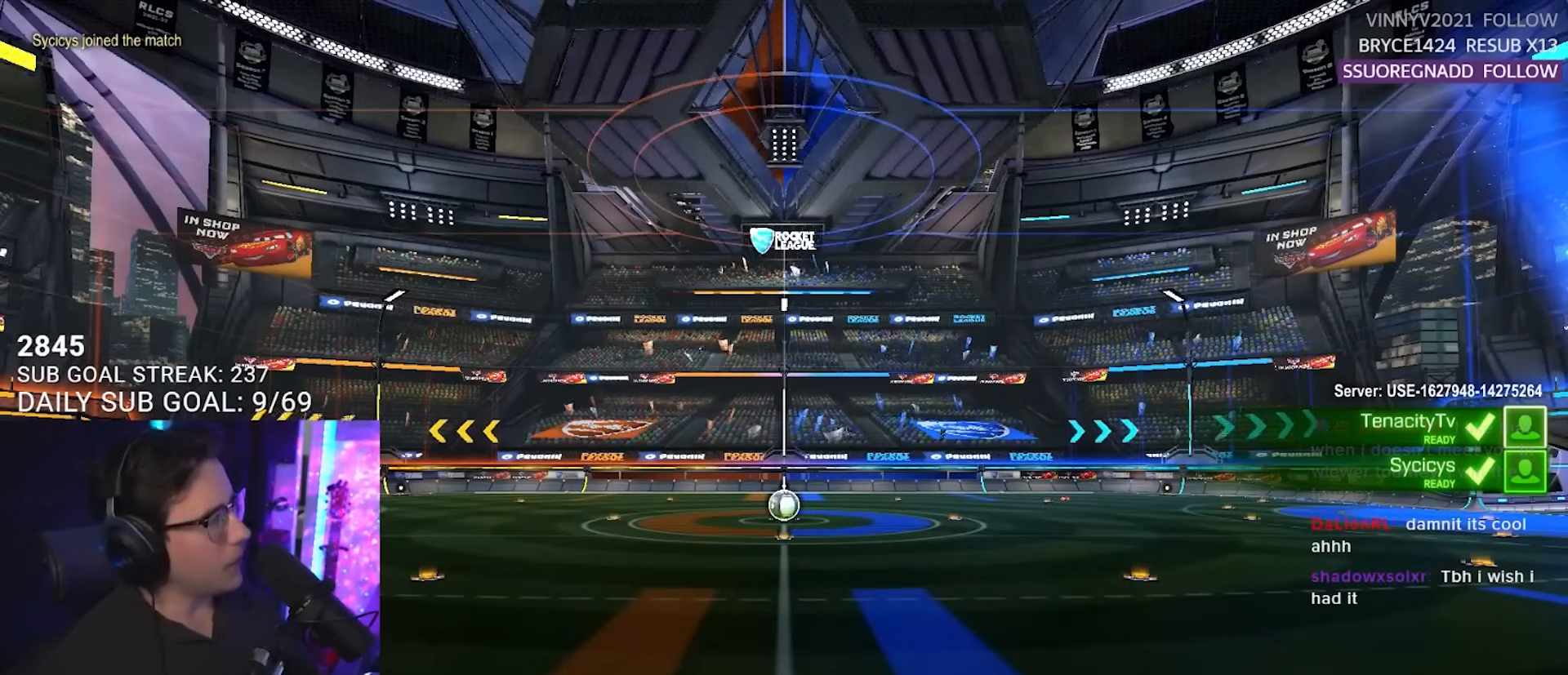
{"buttons": [], "left_stick": "center", "right_stick": "center", "events": []}
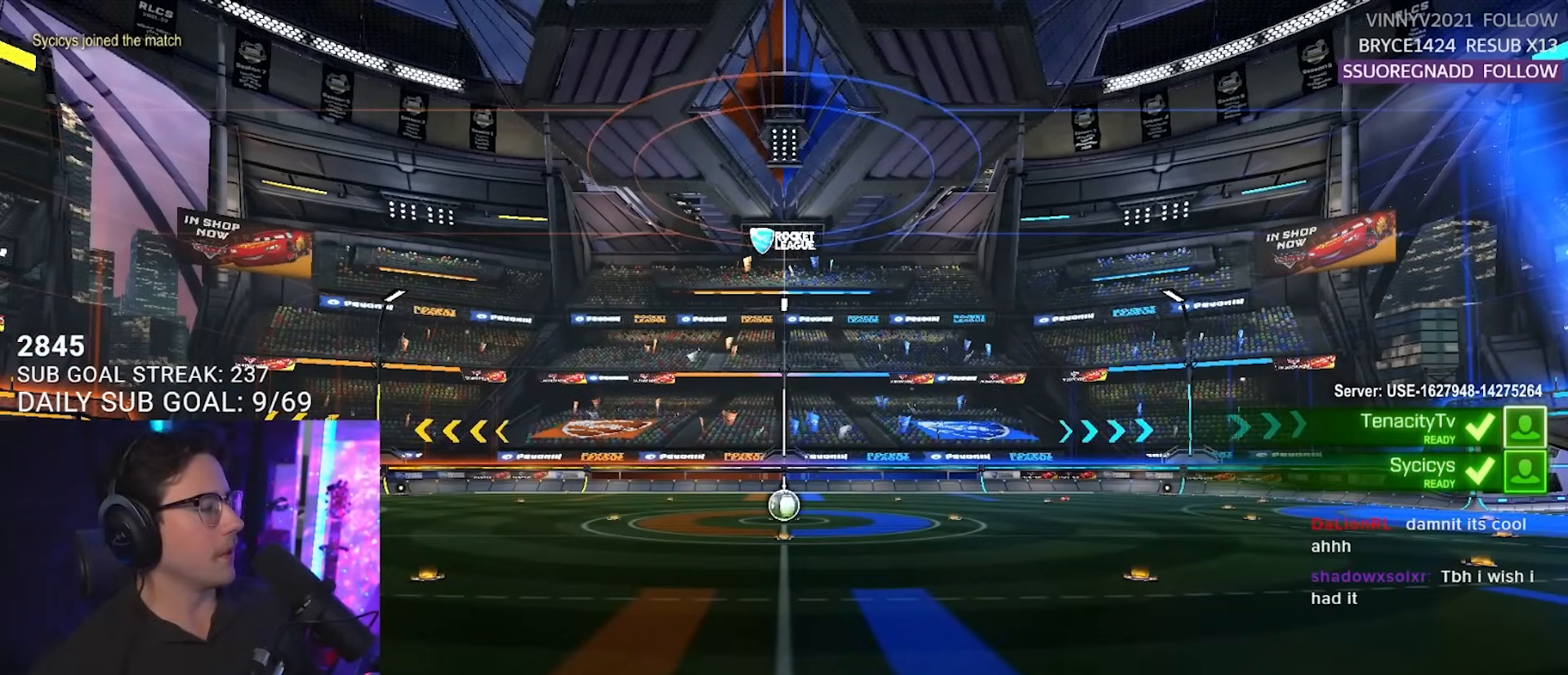
{"buttons": [], "left_stick": "center", "right_stick": "center", "events": []}
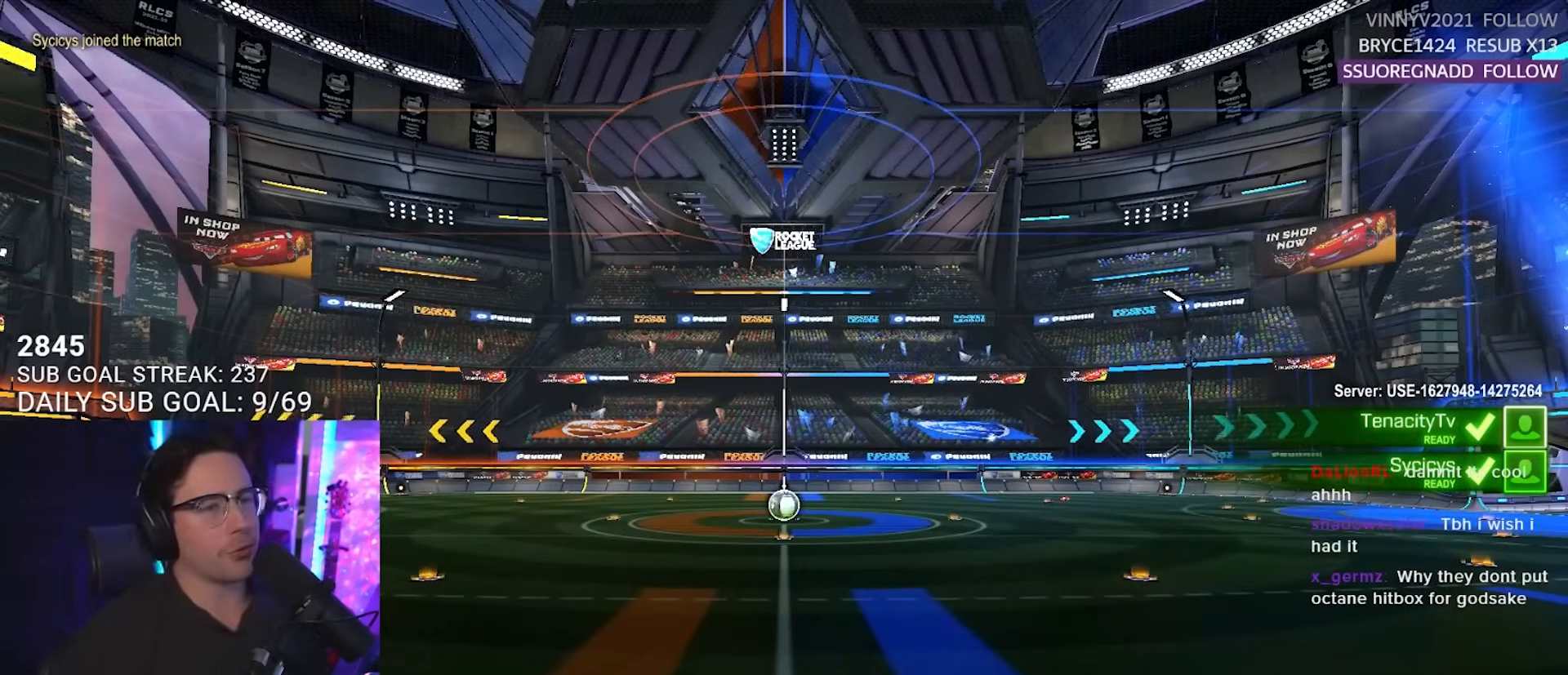
{"buttons": [], "left_stick": "center", "right_stick": "center", "events": [[417, "R2", "down"], [483, "R2", "up"]]}
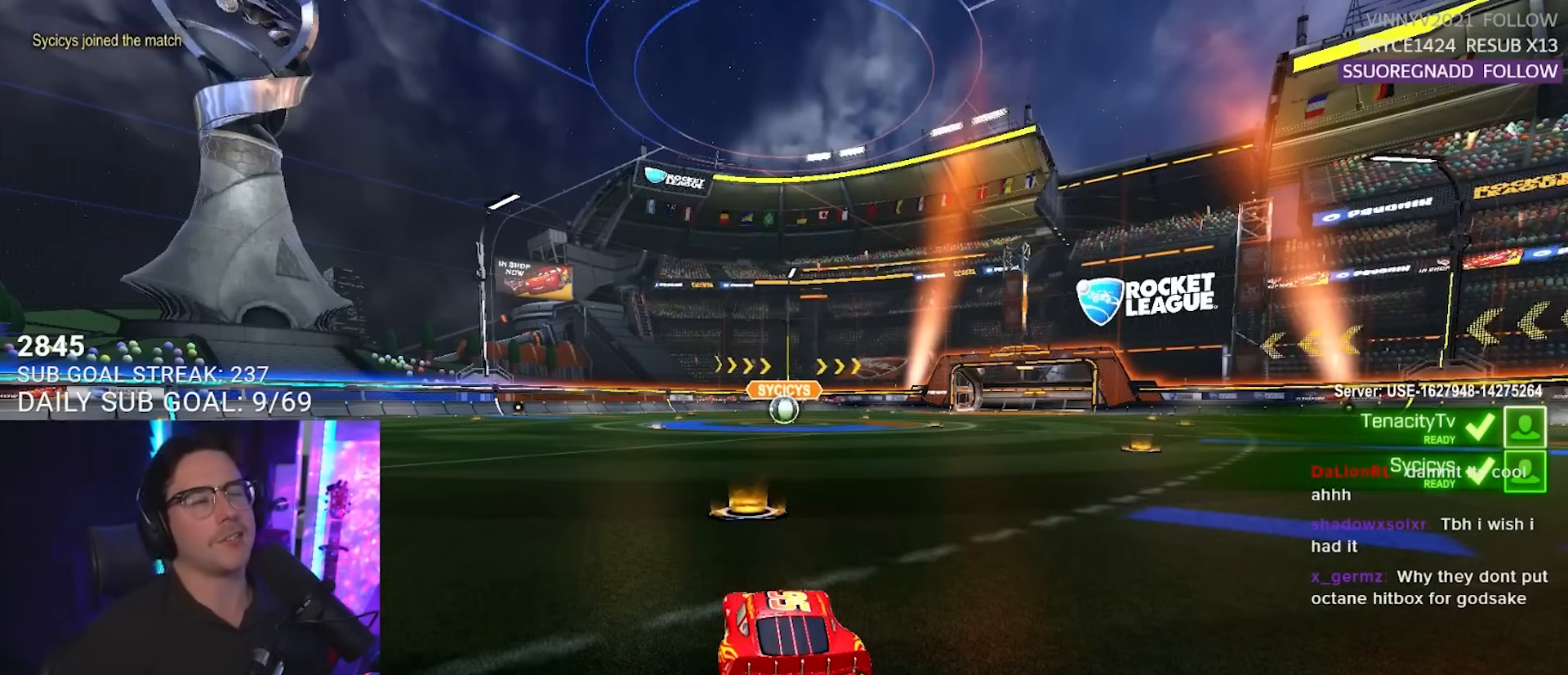
{"buttons": [], "left_stick": "center", "right_stick": "center", "events": []}
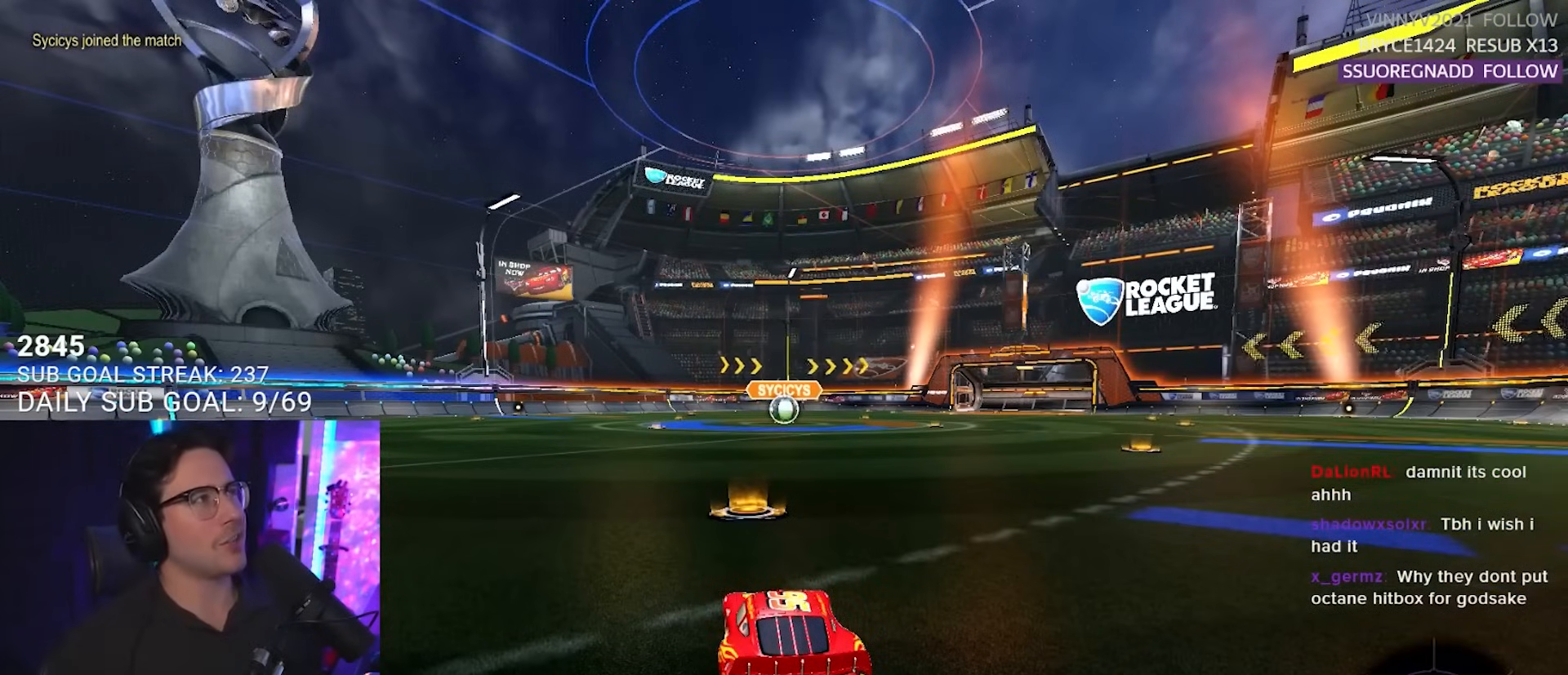
{"buttons": ["R2"], "left_stick": "center", "right_stick": "center", "events": [[267, "R2", "down"]]}
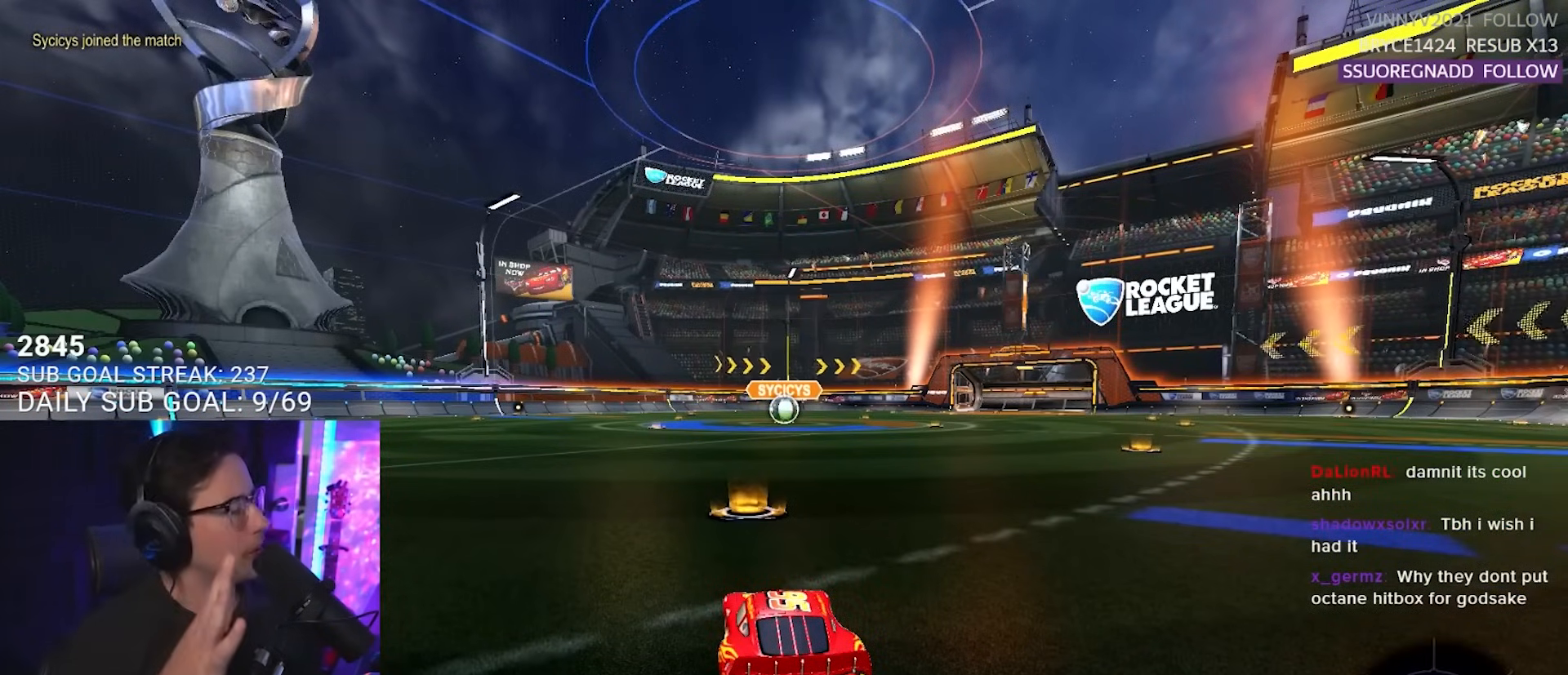
{"buttons": [], "left_stick": "center", "right_stick": "center", "events": [[400, "R2", "up"]]}
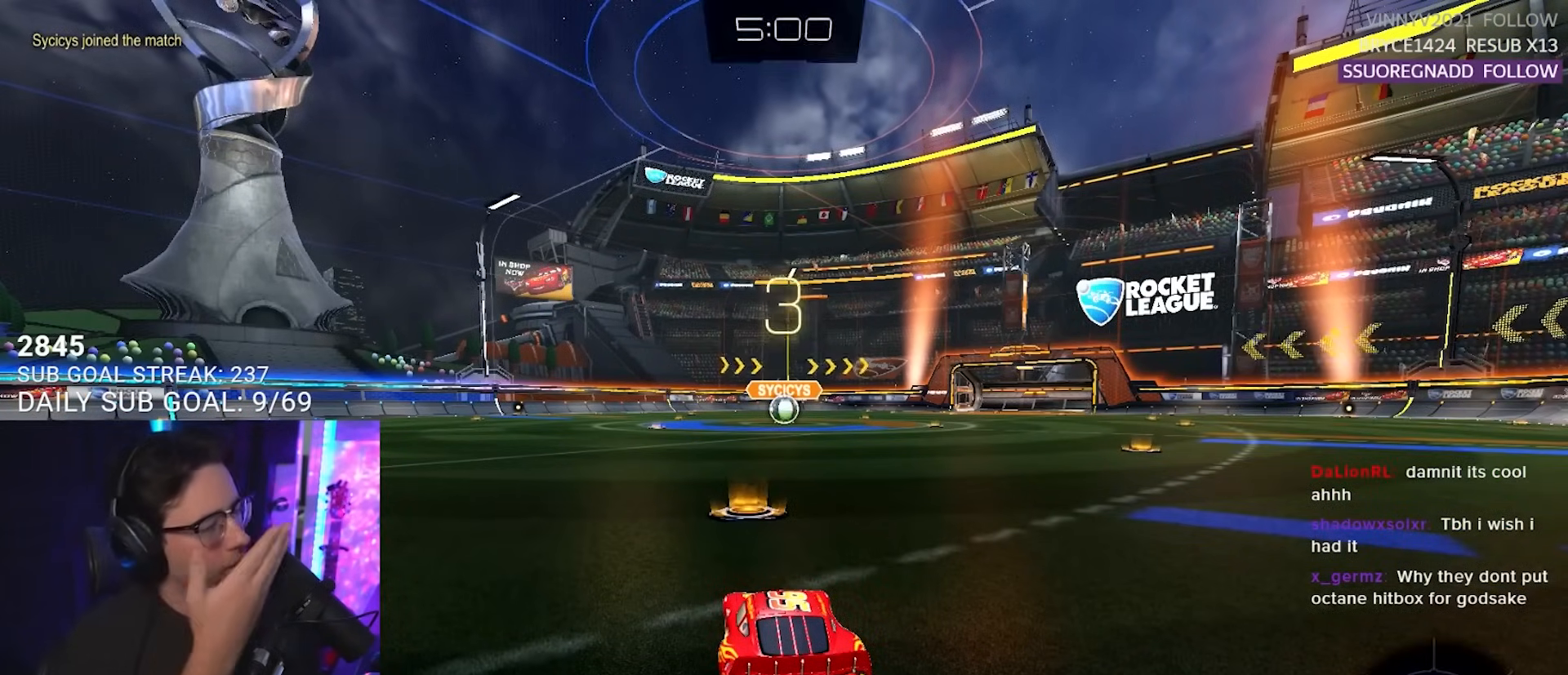
{"buttons": ["R2"], "left_stick": "center", "right_stick": "center", "events": [[100, "R2", "down"]]}
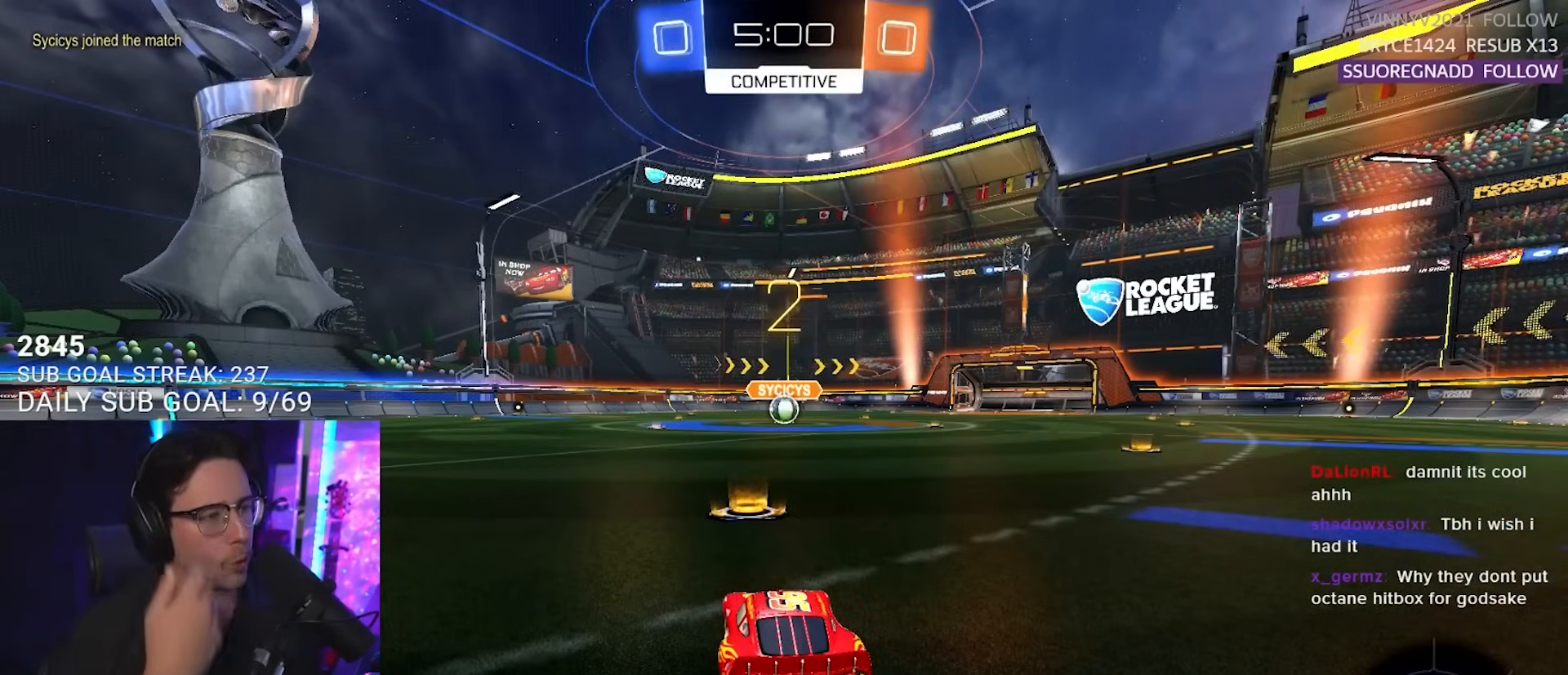
{"buttons": ["R2"], "left_stick": "center", "right_stick": "center", "events": [[100, "TRIANGLE", "down"], [200, "TRIANGLE", "up"], [317, "TRIANGLE", "down"], [467, "TRIANGLE", "up"]]}
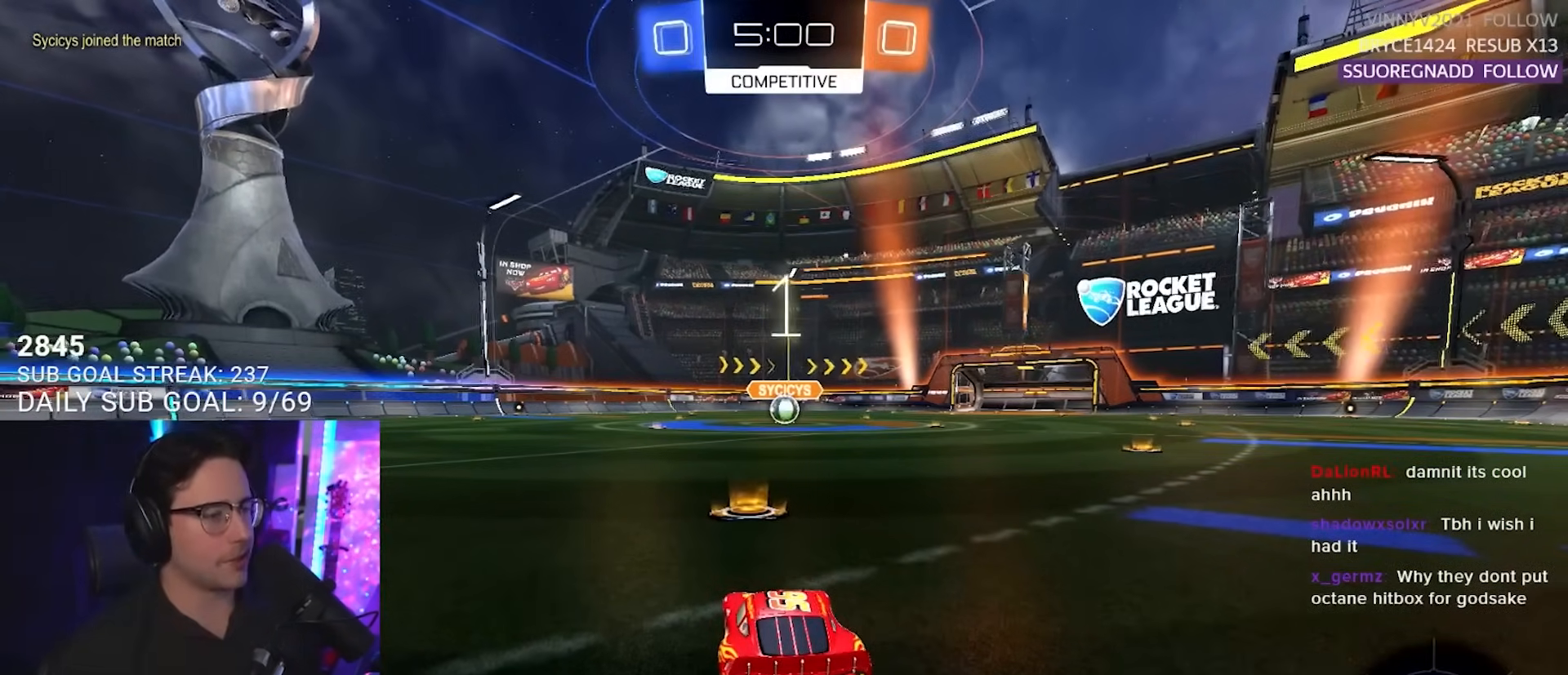
{"buttons": ["SQUARE", "R2"], "left_stick": "down", "right_stick": "center", "events": [[217, "left_stick", "right"], [233, "CROSS", "down"], [300, "left_stick", "up"], [317, "CROSS", "up"], [367, "CROSS", "down"], [400, "L3", "down"], [417, "SQUARE", "down"], [450, "L3", "up"], [467, "CROSS", "up"], [467, "left_stick", "down"]]}
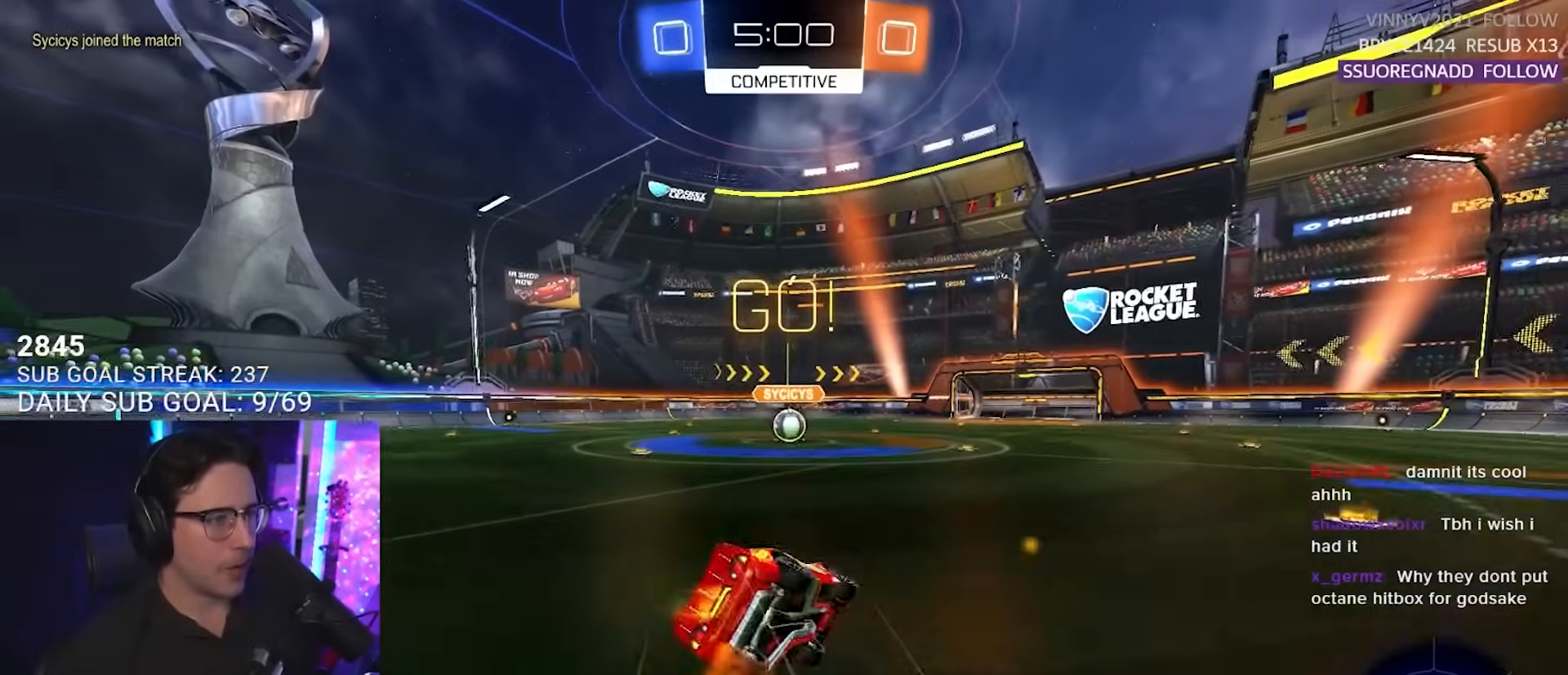
{"buttons": ["SQUARE", "R2"], "left_stick": "down-left", "right_stick": "center", "events": [[150, "left_stick", "down-left"]]}
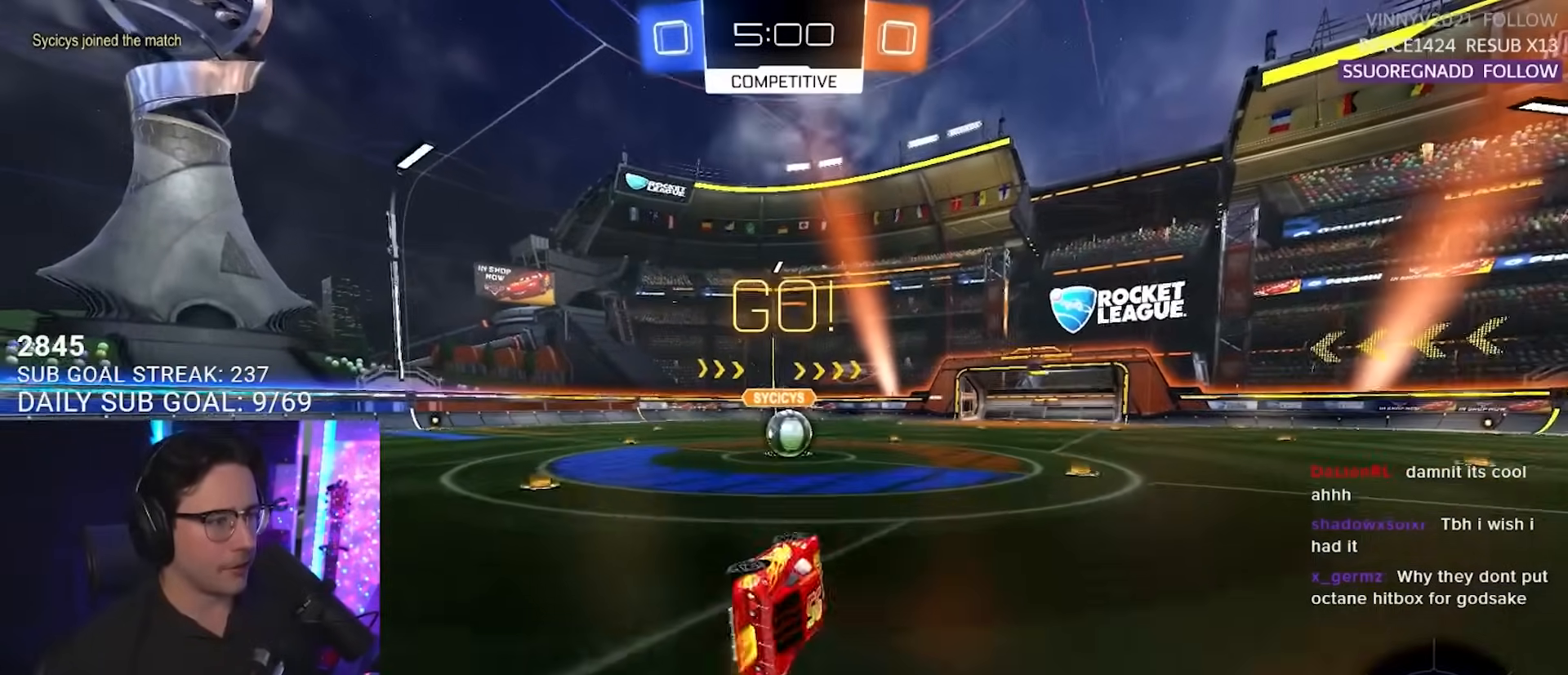
{"buttons": ["R2"], "left_stick": "center", "right_stick": "center", "events": [[100, "SQUARE", "up"], [133, "left_stick", "center"]]}
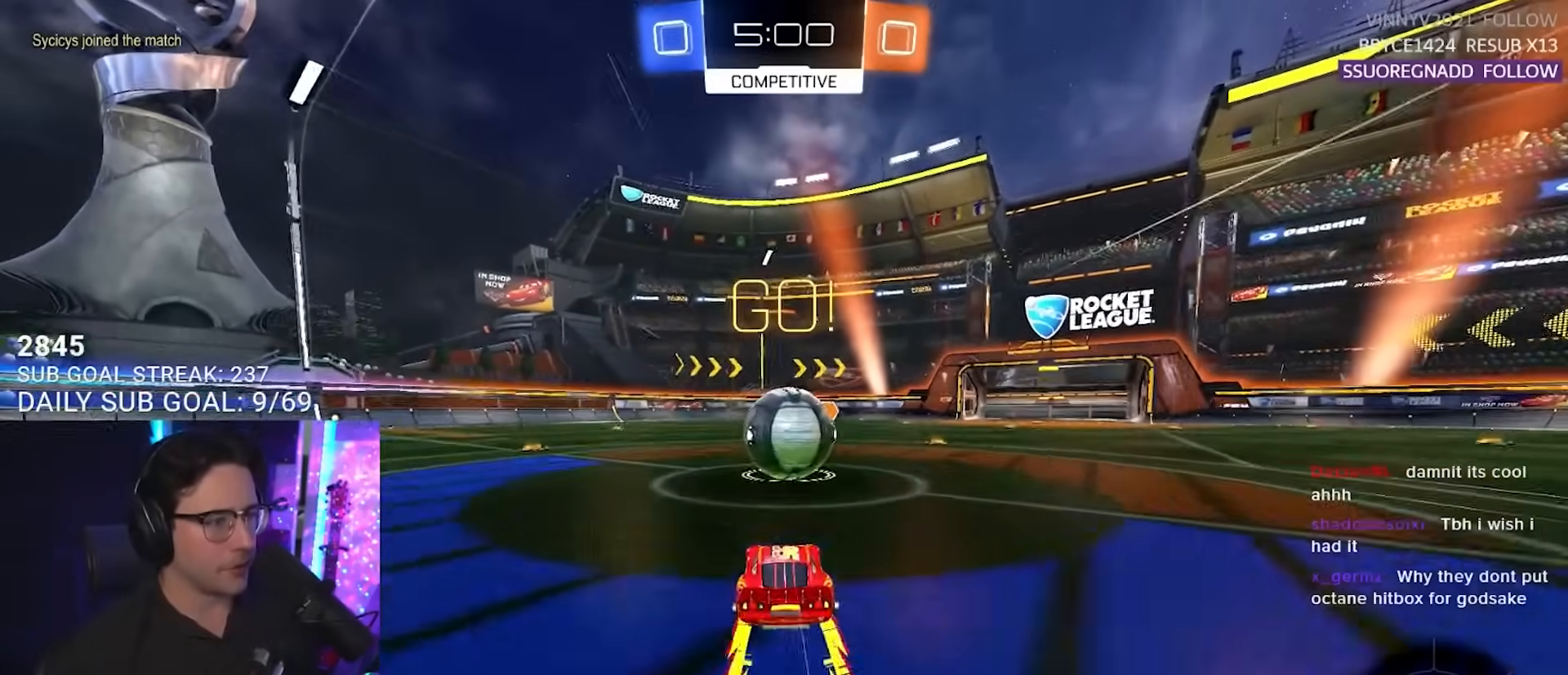
{"buttons": ["L2", "R2"], "left_stick": "down", "right_stick": "center", "events": [[67, "CROSS", "down"], [83, "left_stick", "up-right"], [183, "CROSS", "up"], [183, "L2", "down"], [183, "left_stick", "up-left"], [217, "CROSS", "down"], [250, "SQUARE", "down"], [317, "L2", "up"], [317, "left_stick", "down-right"], [383, "CROSS", "up"], [383, "SQUARE", "up"], [383, "left_stick", "down"], [467, "L2", "down"]]}